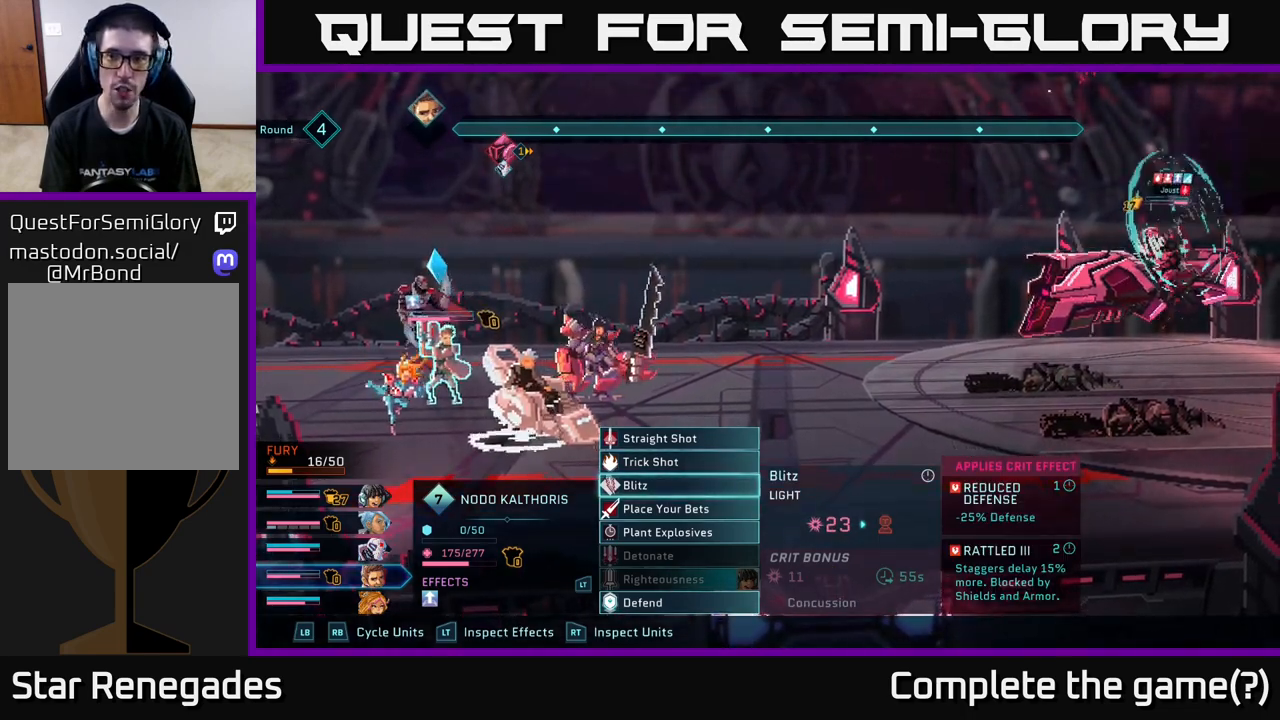
Gameplay with a controller (Xbox layout); each line is a JSON object with the inputs held at the frame after it. "events" lists button and stick changes between this image and that frame as [ms after this image, input, new state], when the widget could be followed in between.
{"buttons": [], "left_stick": "center", "right_stick": "center", "events": [[267, "A", "down"], [317, "A", "up"]]}
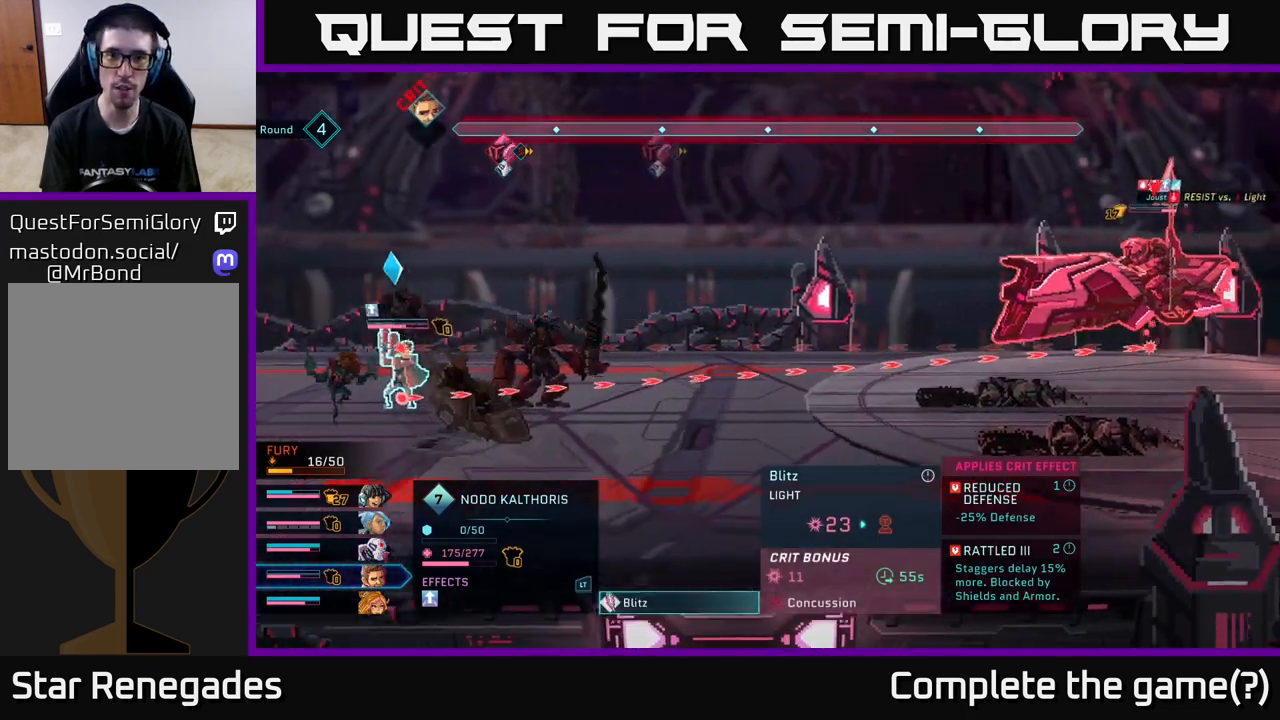
{"buttons": [], "left_stick": "center", "right_stick": "center", "events": []}
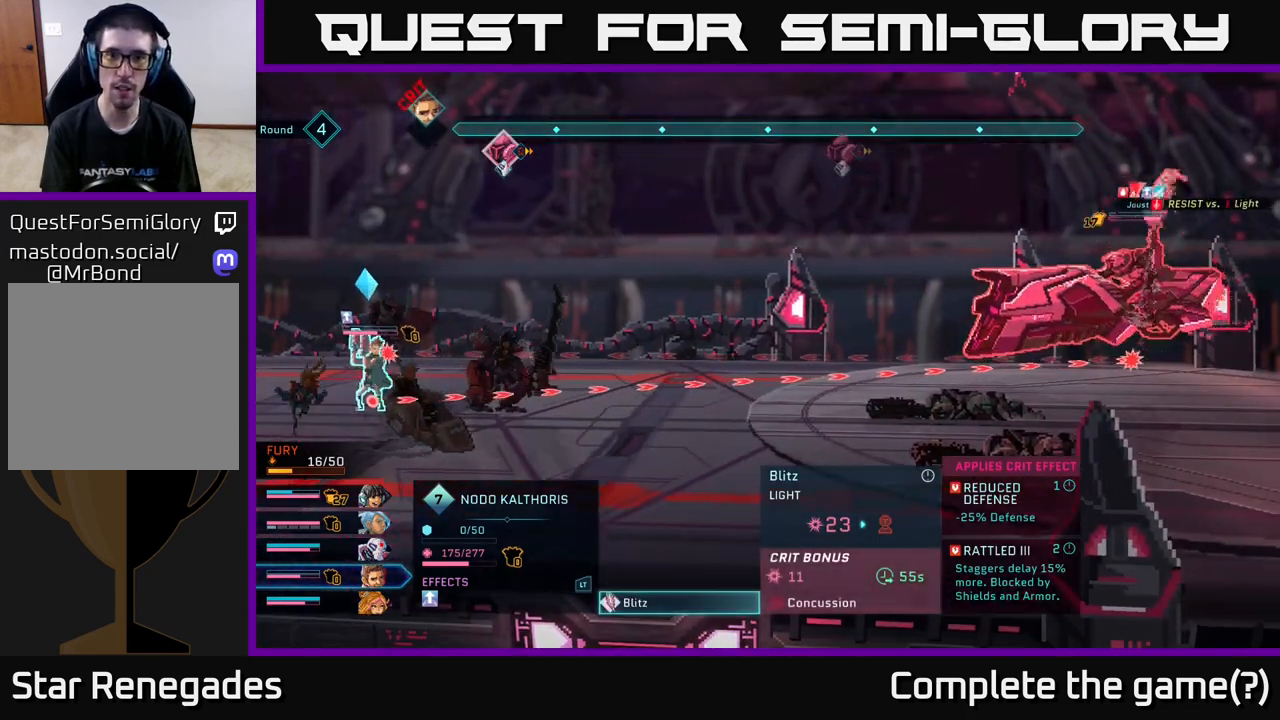
{"buttons": [], "left_stick": "center", "right_stick": "center", "events": []}
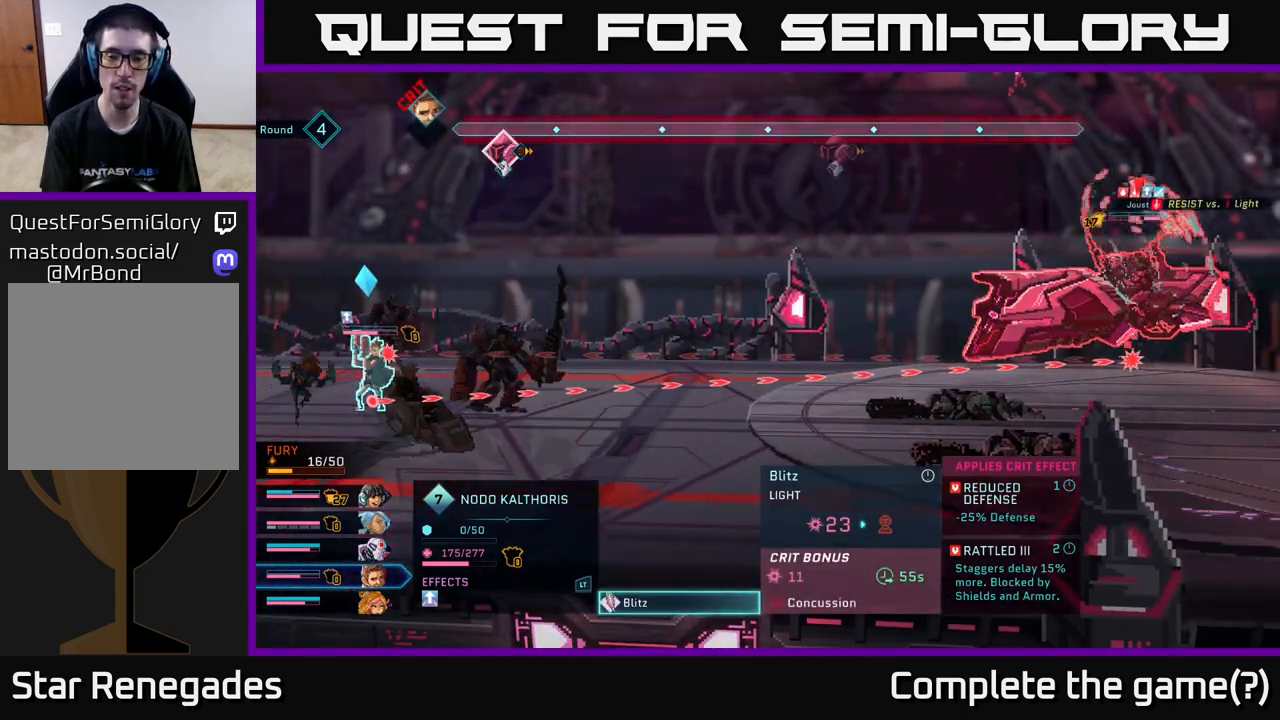
{"buttons": [], "left_stick": "center", "right_stick": "center", "events": []}
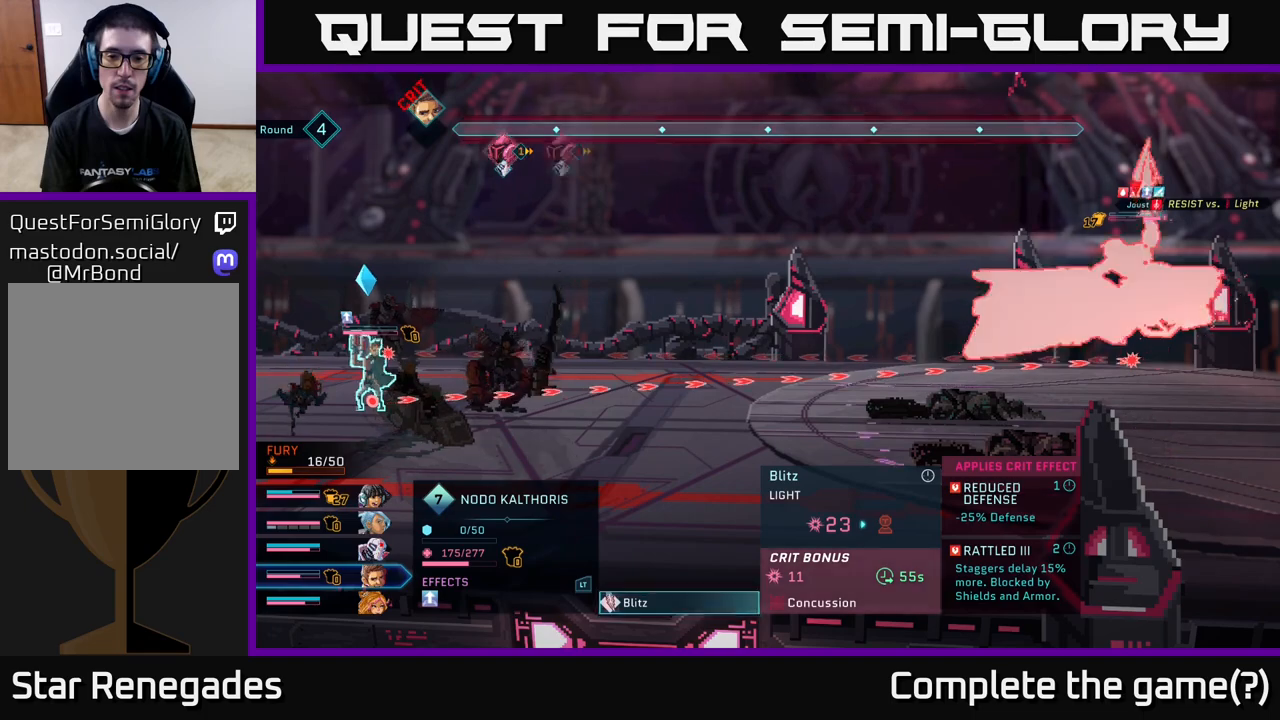
{"buttons": [], "left_stick": "center", "right_stick": "center", "events": []}
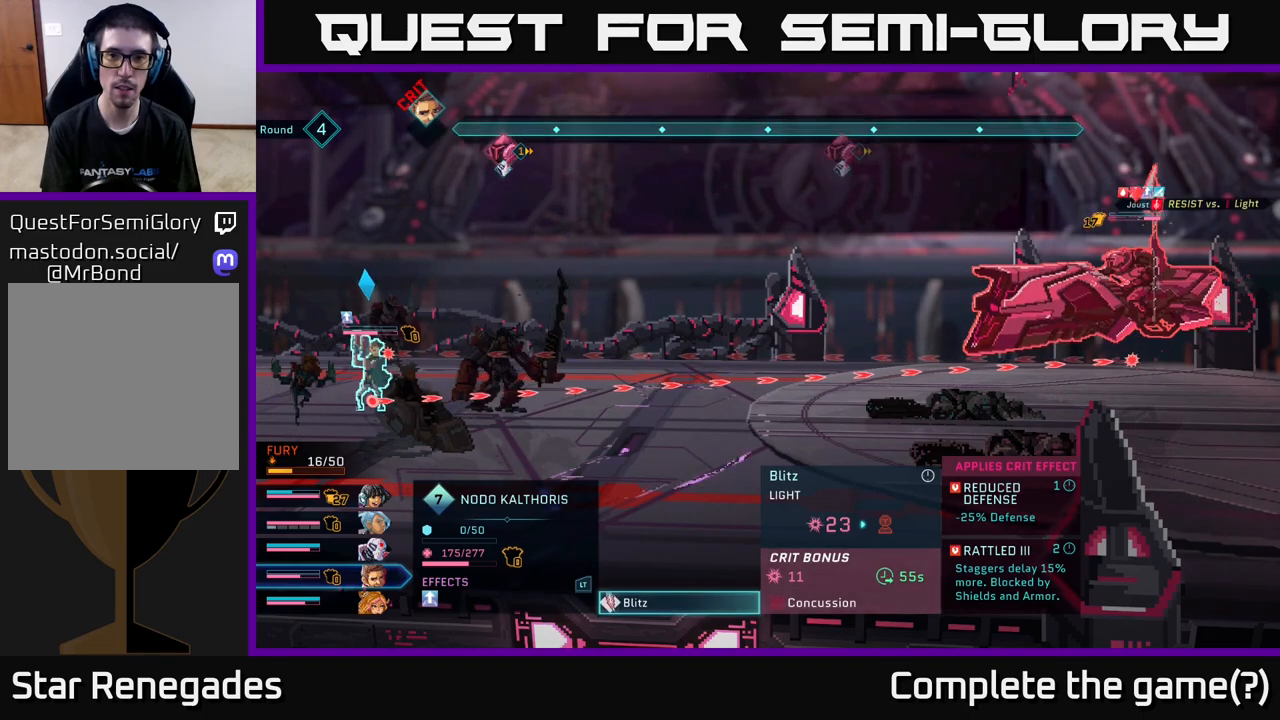
{"buttons": [], "left_stick": "center", "right_stick": "center", "events": []}
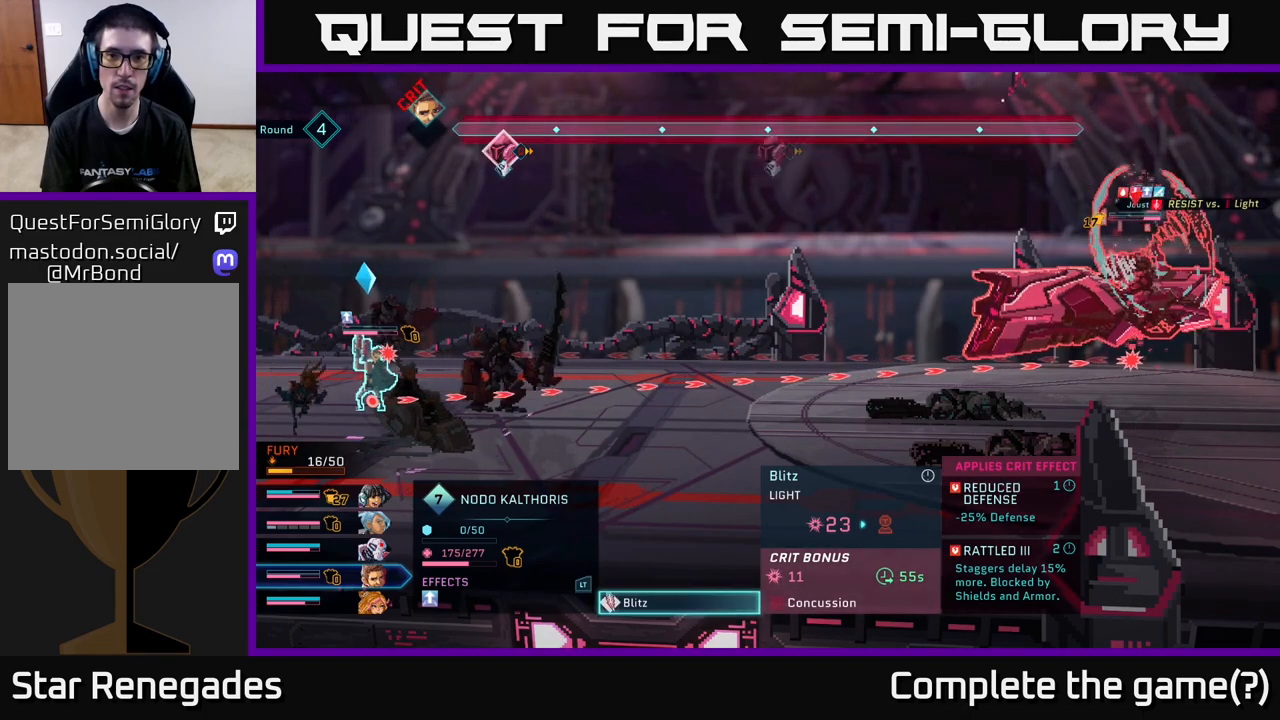
{"buttons": [], "left_stick": "center", "right_stick": "center", "events": []}
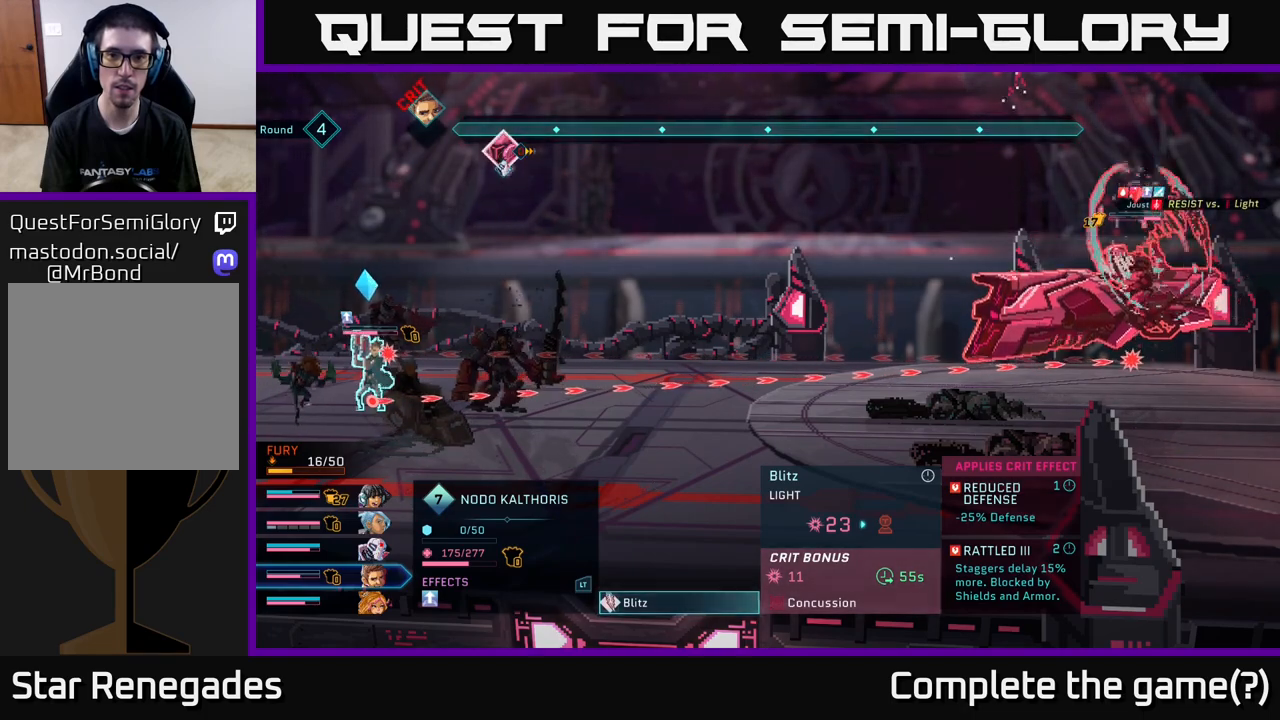
{"buttons": [], "left_stick": "center", "right_stick": "center", "events": []}
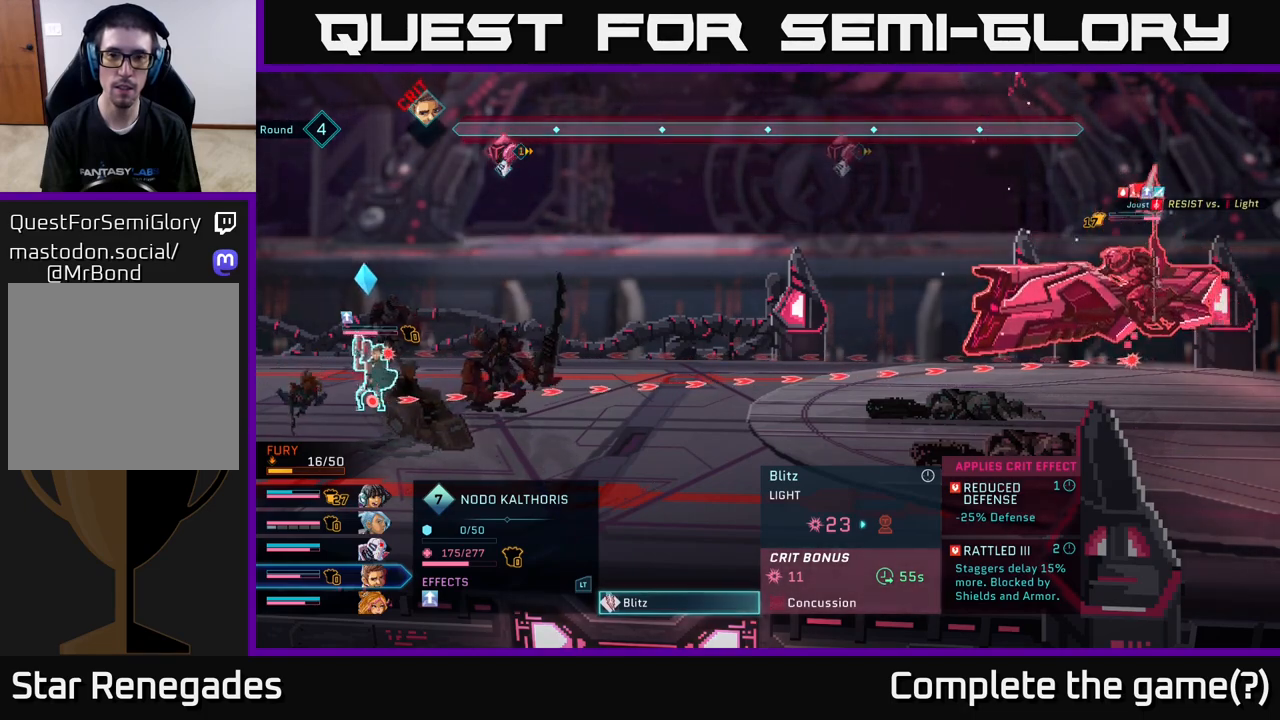
{"buttons": [], "left_stick": "center", "right_stick": "center", "events": []}
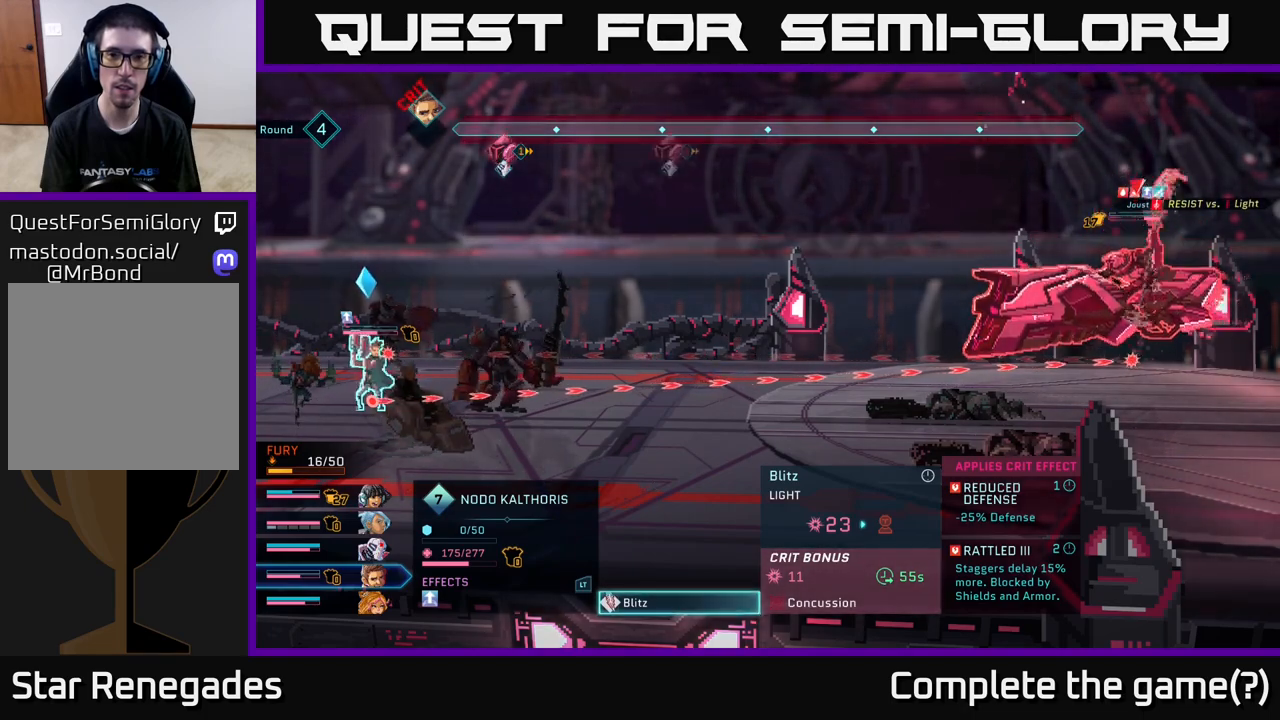
{"buttons": [], "left_stick": "center", "right_stick": "center", "events": []}
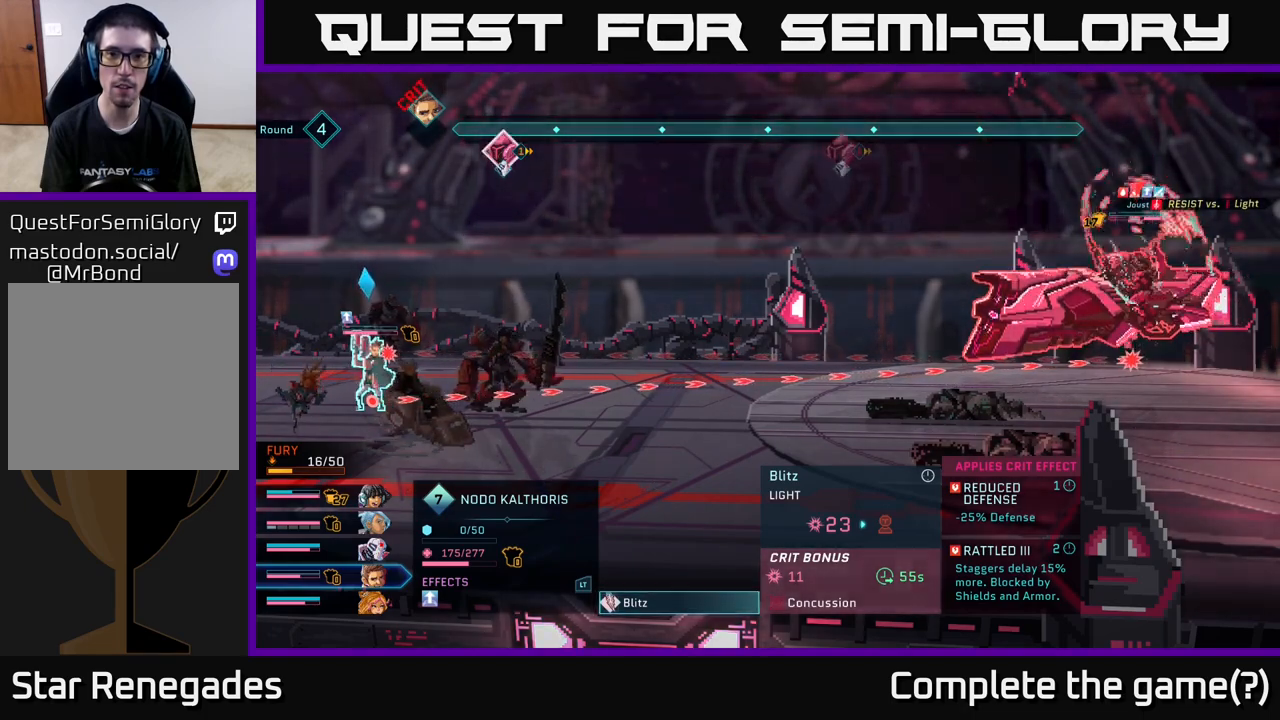
{"buttons": [], "left_stick": "center", "right_stick": "center", "events": []}
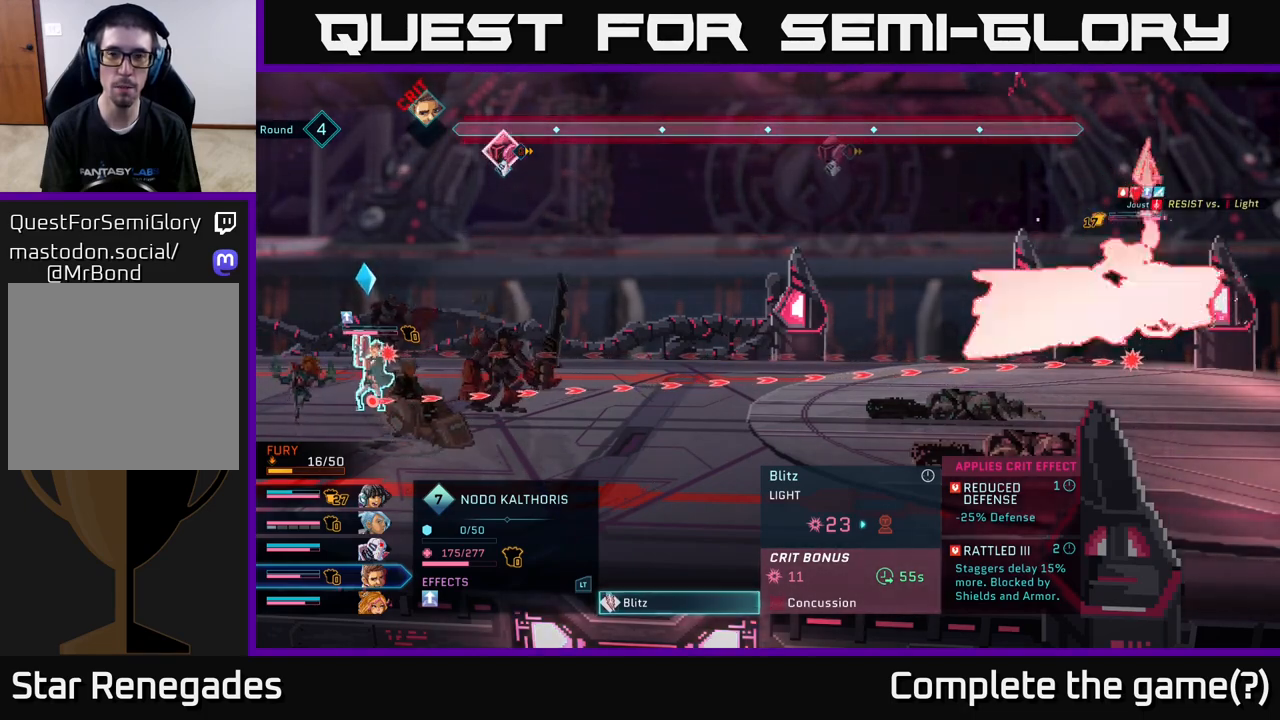
{"buttons": [], "left_stick": "center", "right_stick": "center", "events": [[400, "B", "down"], [483, "B", "up"]]}
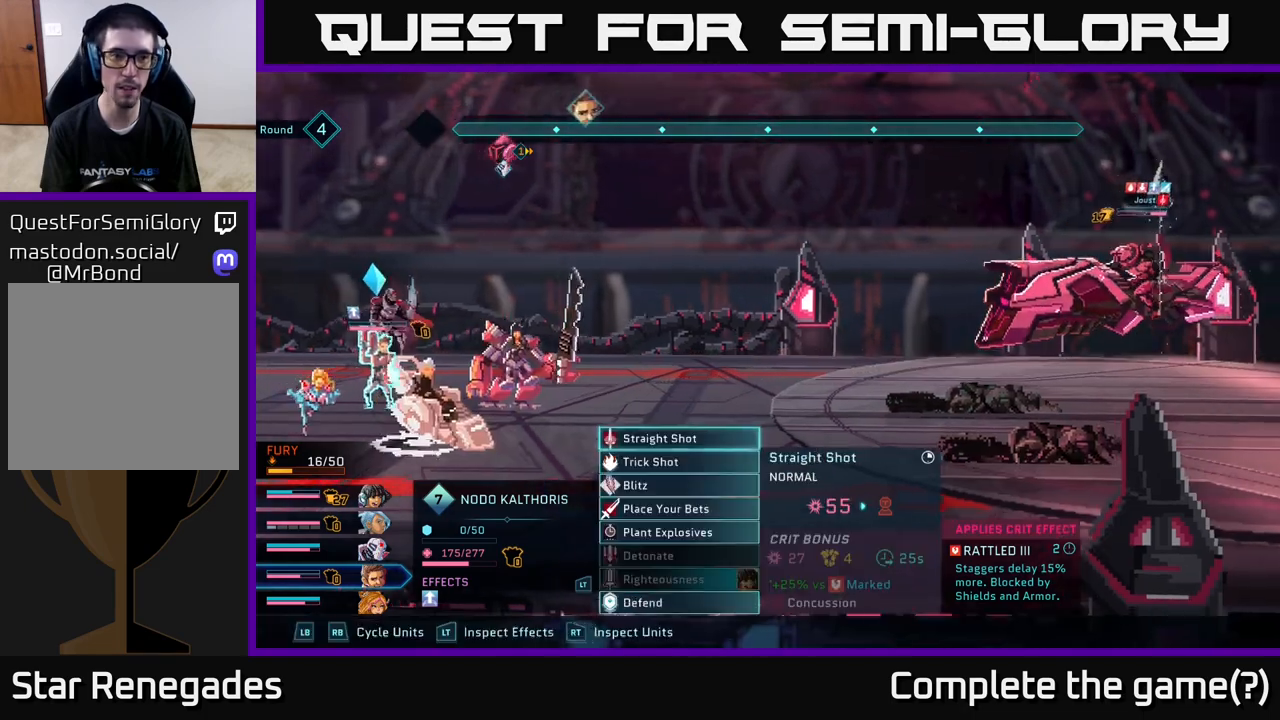
{"buttons": [], "left_stick": "center", "right_stick": "center", "events": [[200, "R1", "down"], [317, "R1", "up"]]}
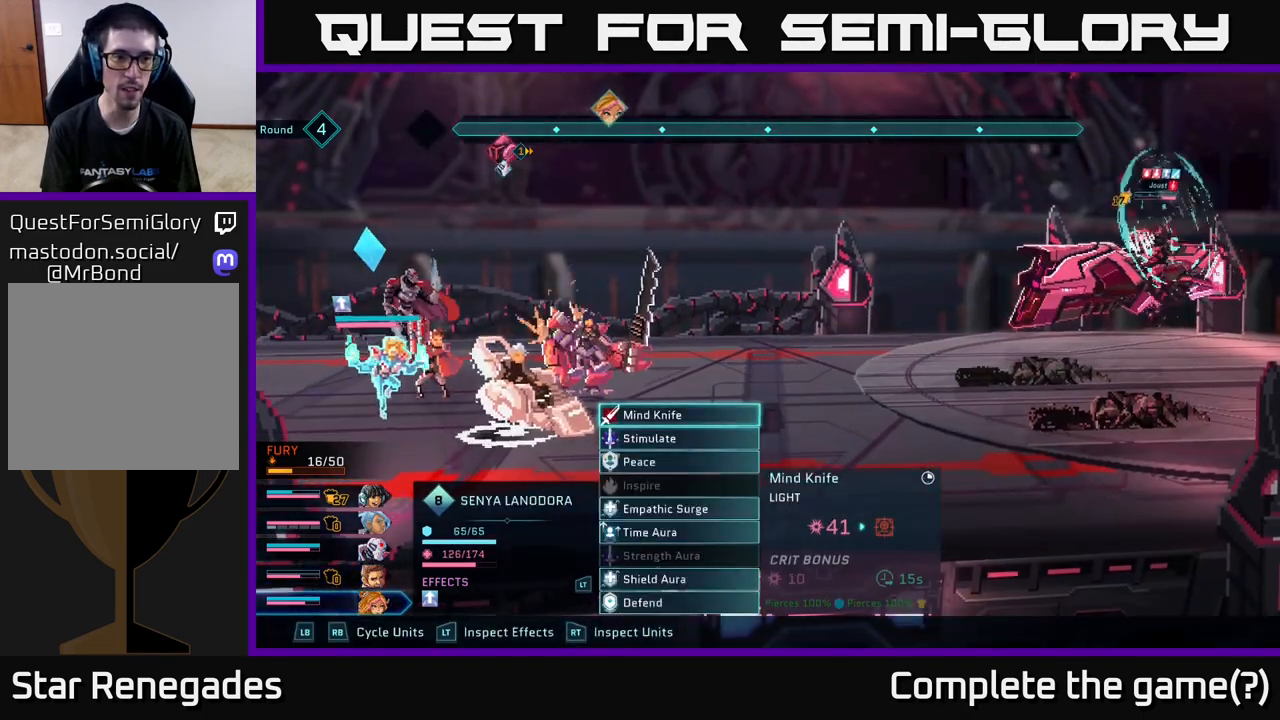
{"buttons": ["R1"], "left_stick": "center", "right_stick": "center", "events": [[117, "R1", "down"], [233, "R1", "up"], [483, "R1", "down"]]}
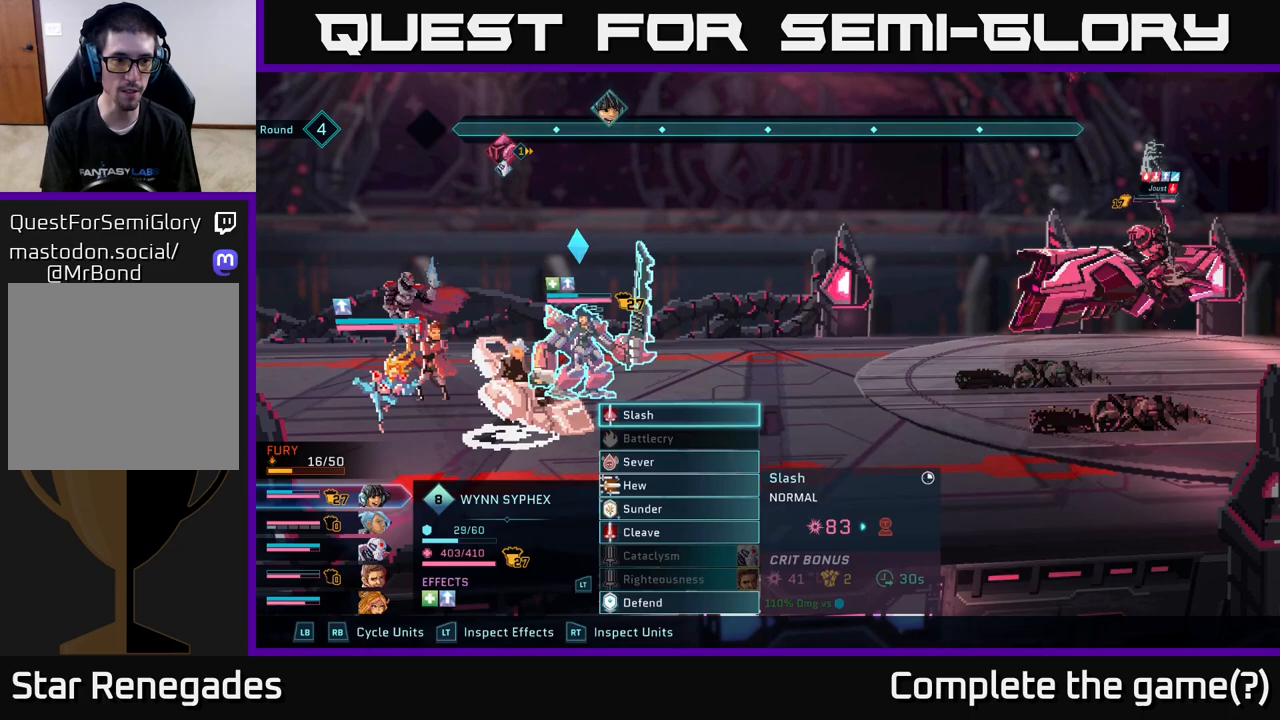
{"buttons": [], "left_stick": "center", "right_stick": "center", "events": [[133, "R1", "up"], [317, "R1", "down"], [450, "R1", "up"]]}
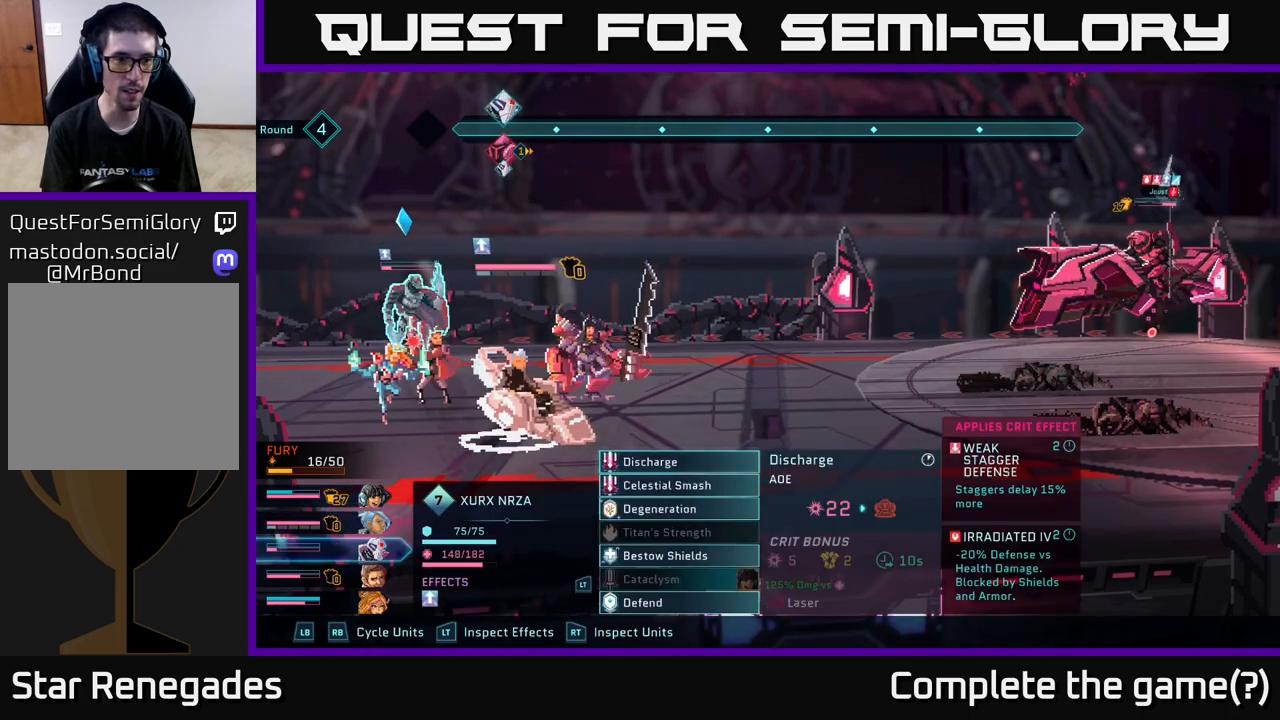
{"buttons": [], "left_stick": "center", "right_stick": "center", "events": []}
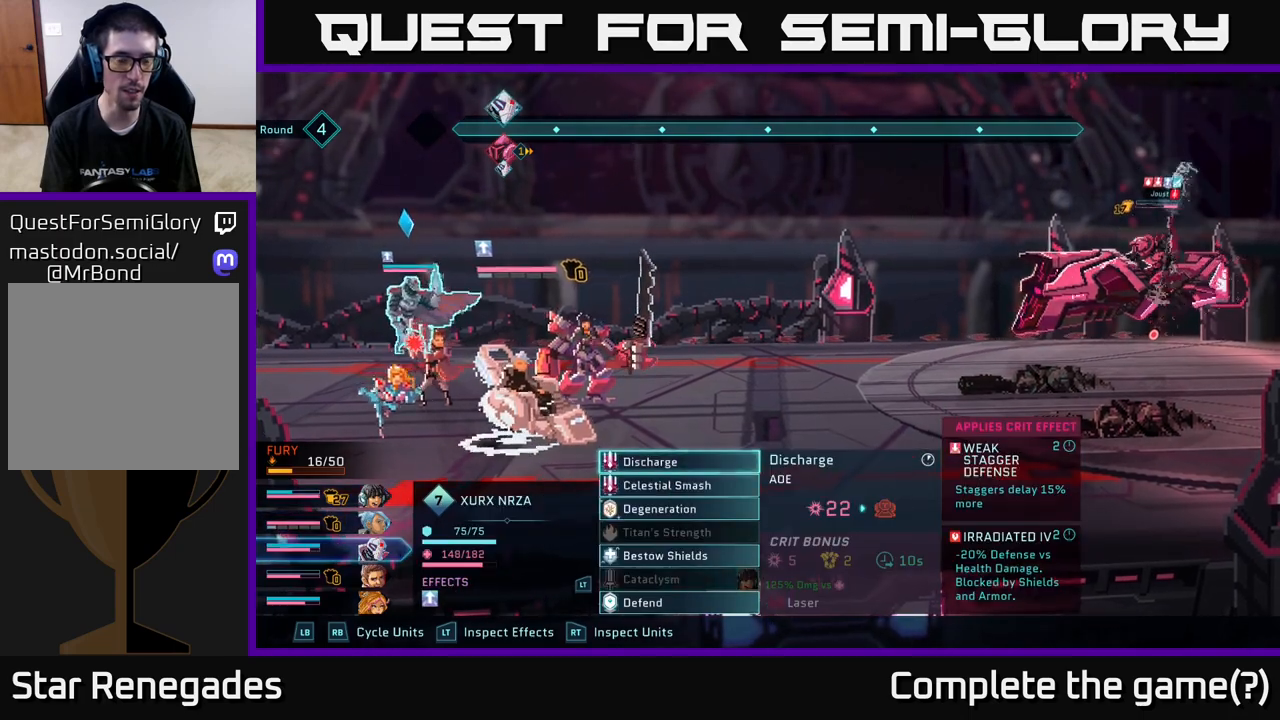
{"buttons": [], "left_stick": "center", "right_stick": "center", "events": []}
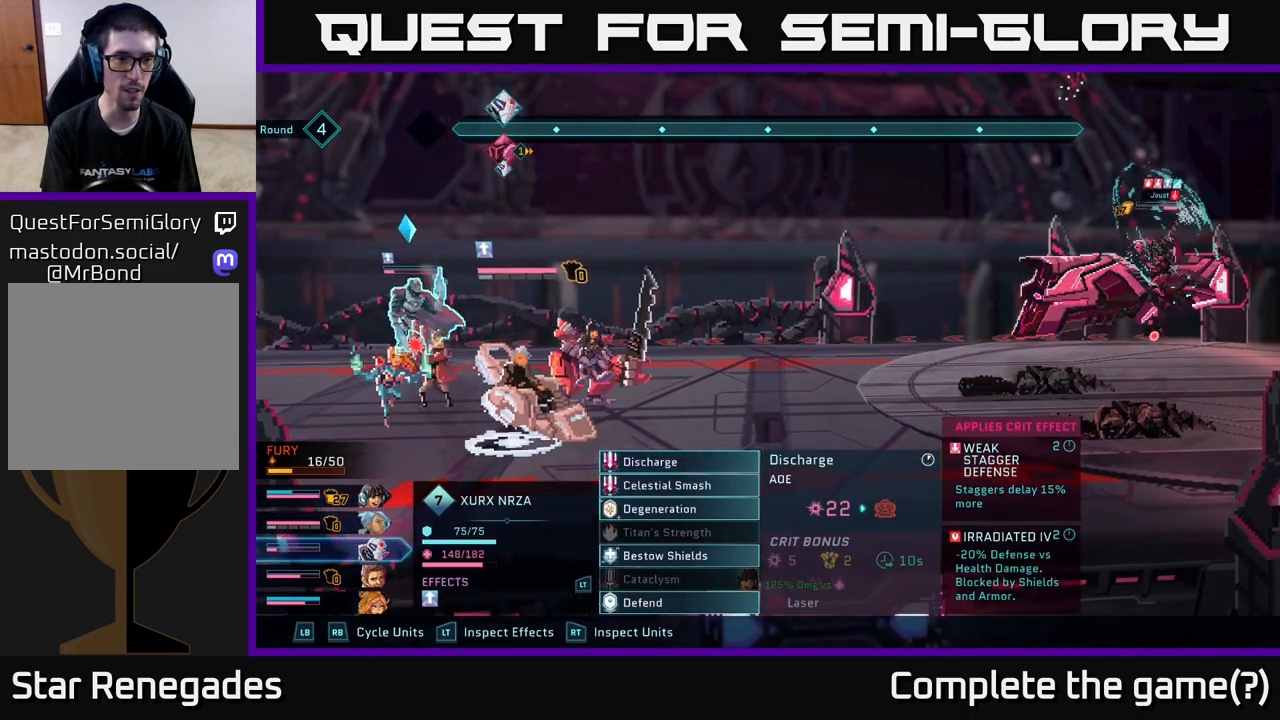
{"buttons": [], "left_stick": "center", "right_stick": "center", "events": [[83, "L1", "down"], [200, "L1", "up"], [367, "L1", "down"], [467, "L1", "up"]]}
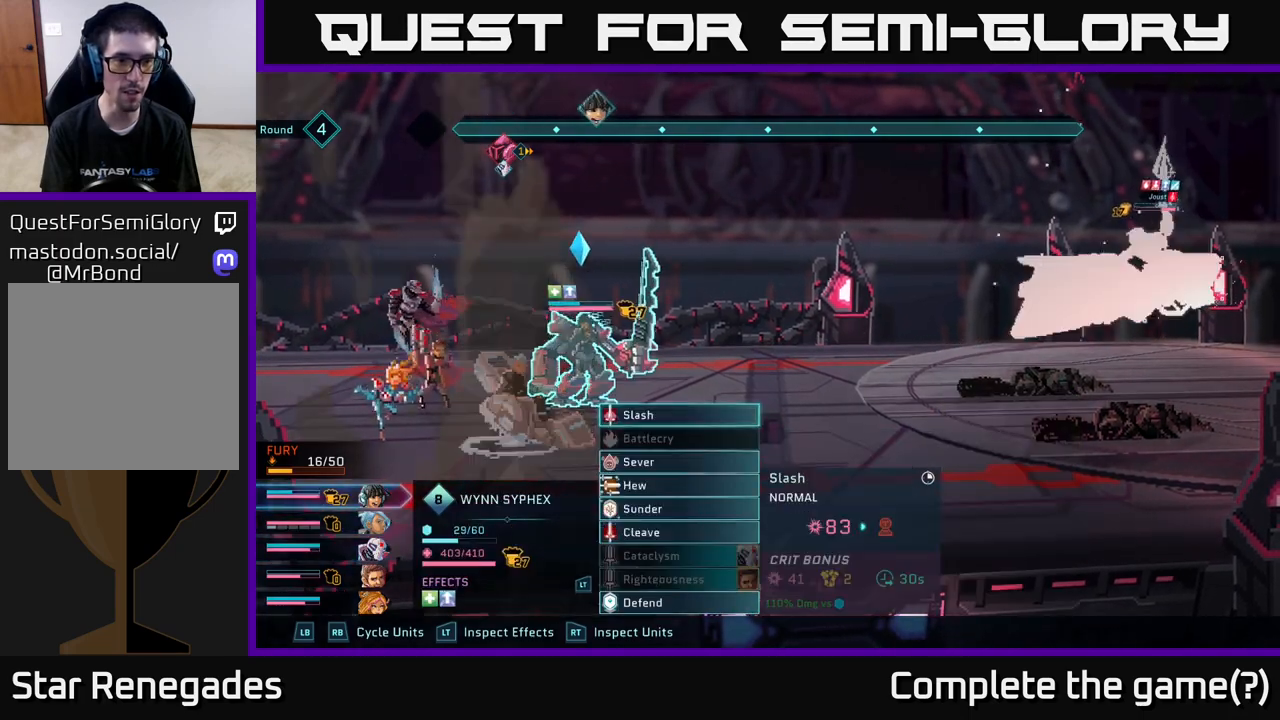
{"buttons": ["L1"], "left_stick": "center", "right_stick": "center", "events": [[83, "L1", "down"], [183, "L1", "up"], [483, "L1", "down"]]}
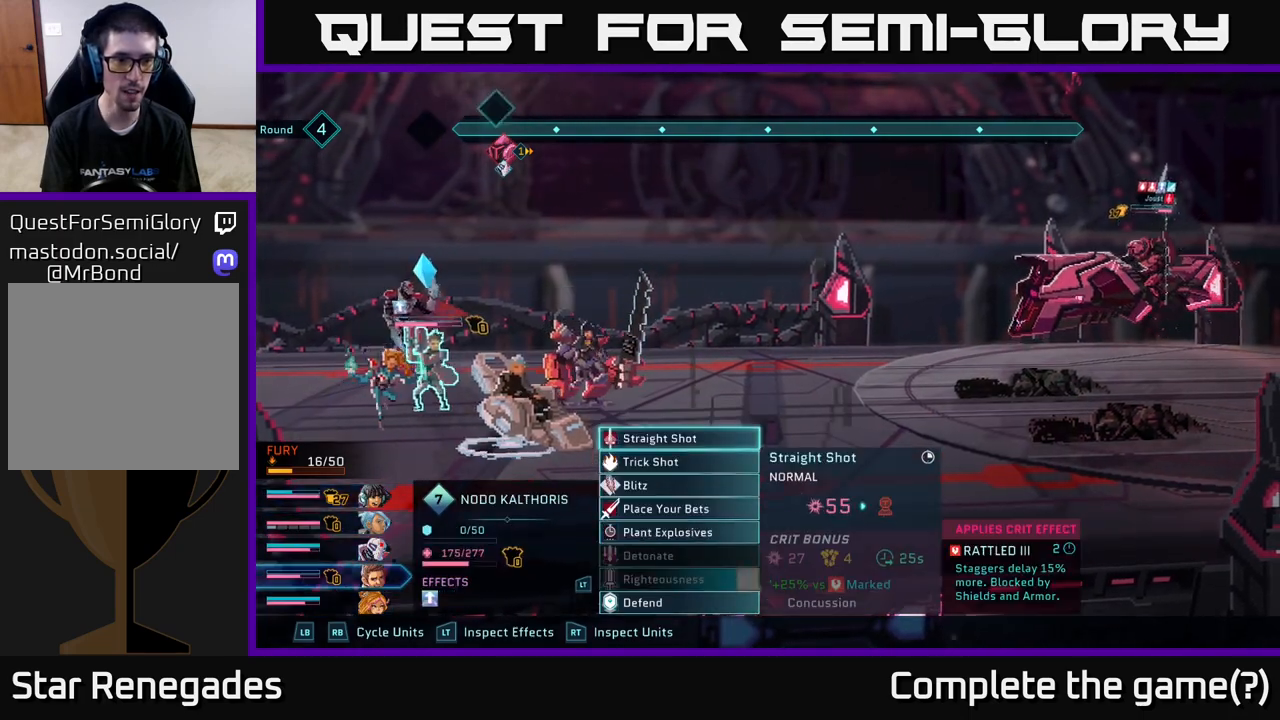
{"buttons": [], "left_stick": "down", "right_stick": "center", "events": [[100, "L1", "up"], [450, "left_stick", "down"]]}
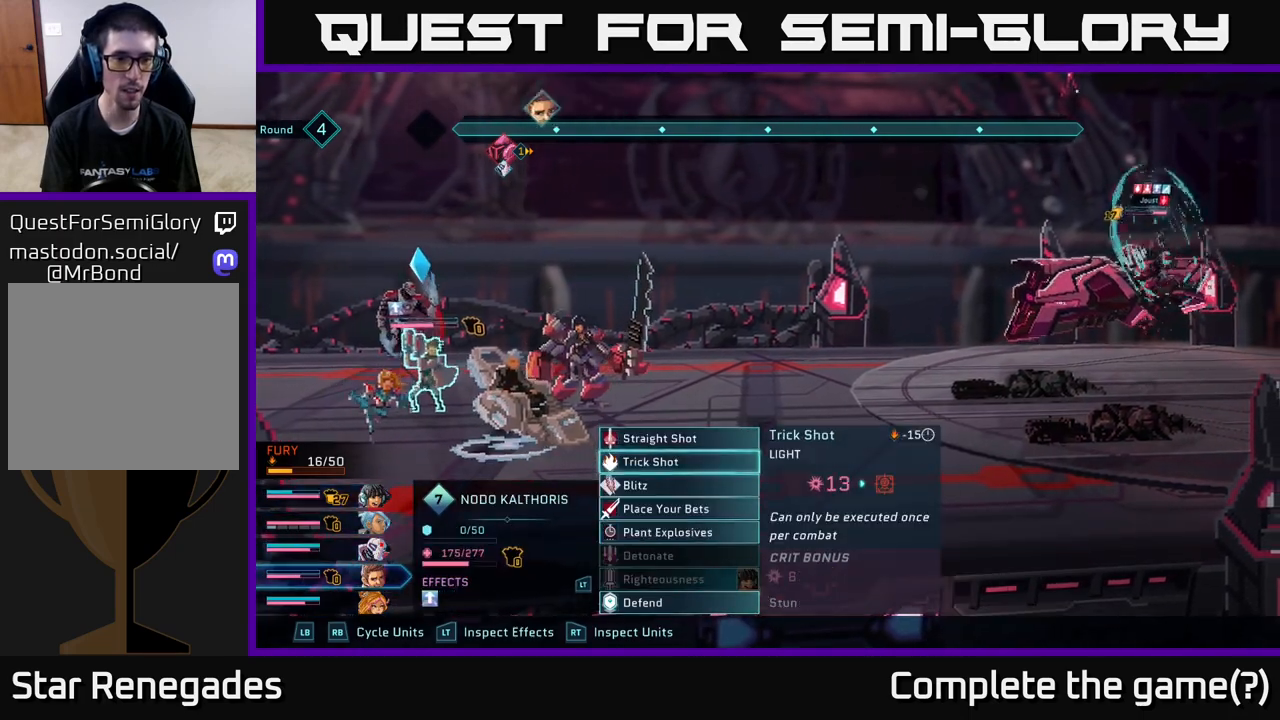
{"buttons": [], "left_stick": "center", "right_stick": "center", "events": [[117, "left_stick", "center"], [233, "left_stick", "down"], [383, "left_stick", "center"]]}
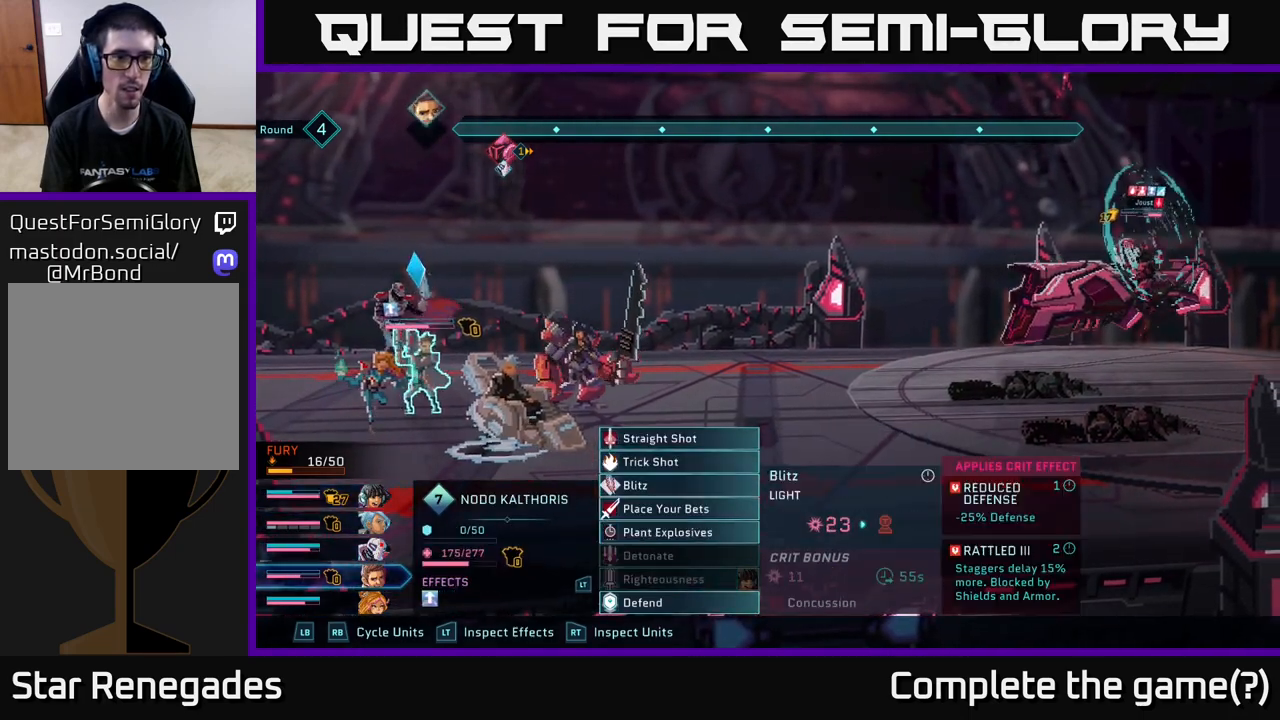
{"buttons": [], "left_stick": "center", "right_stick": "center", "events": []}
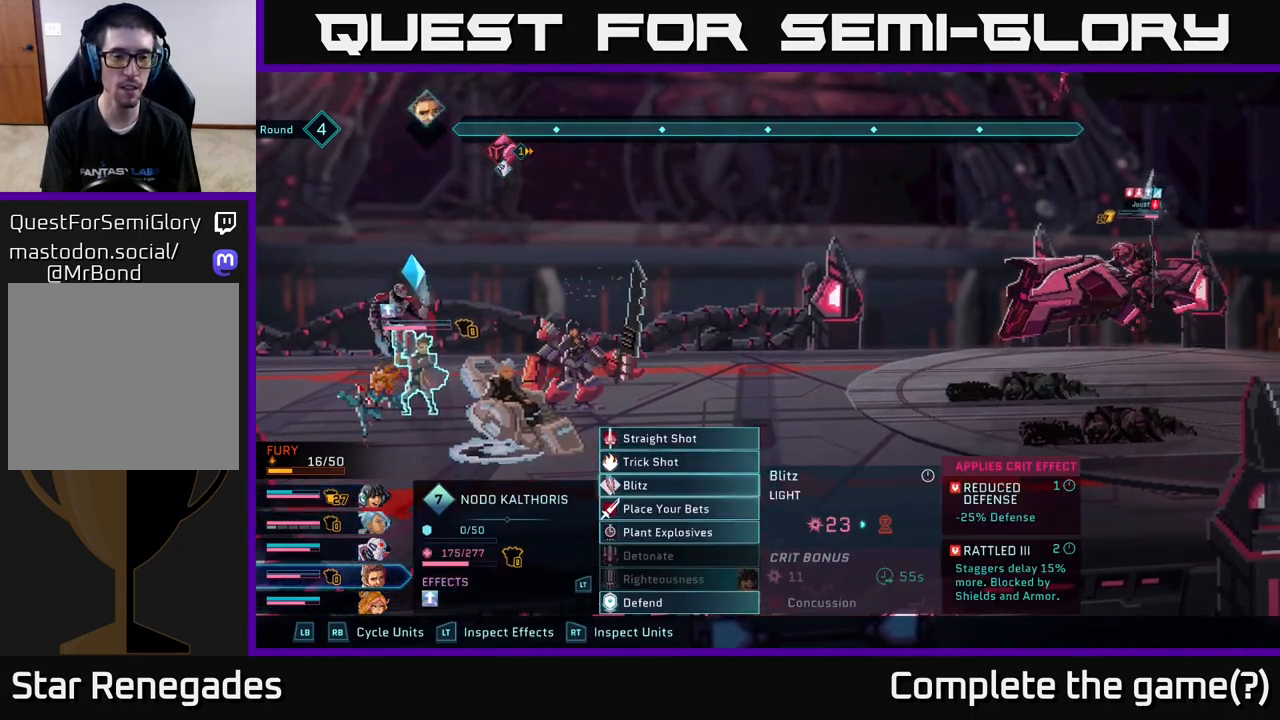
{"buttons": [], "left_stick": "center", "right_stick": "center", "events": []}
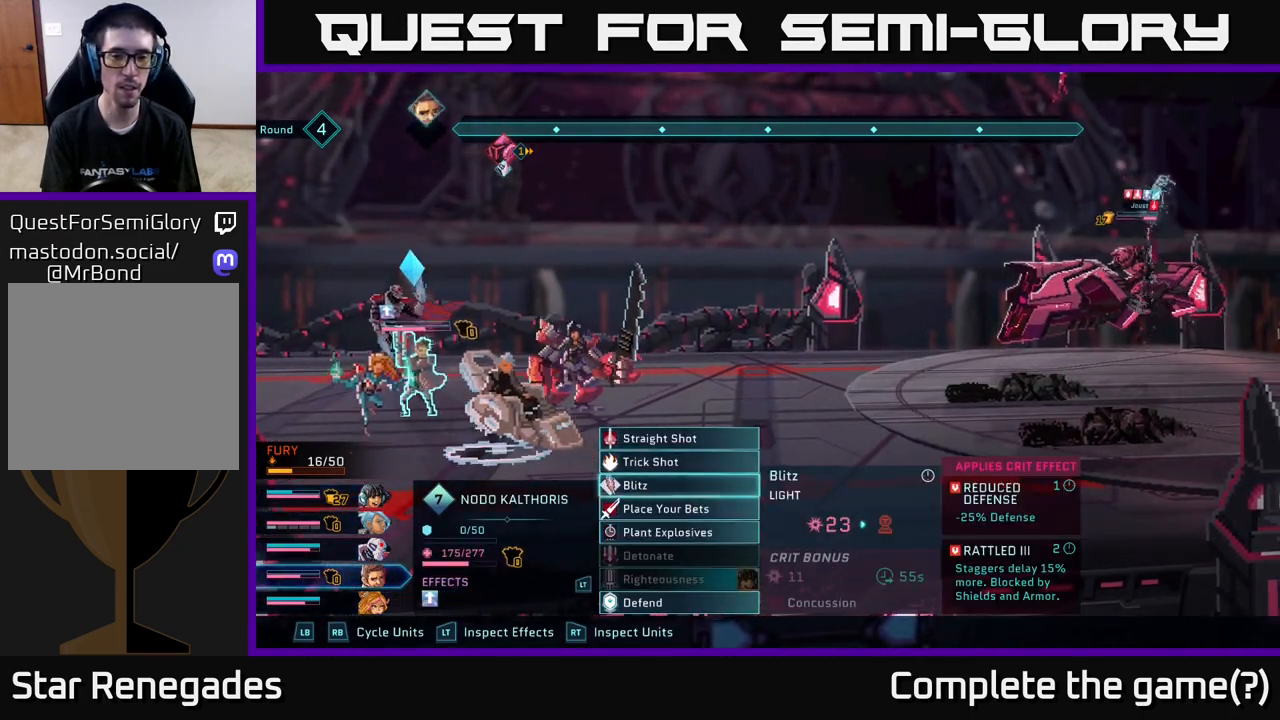
{"buttons": [], "left_stick": "center", "right_stick": "center", "events": []}
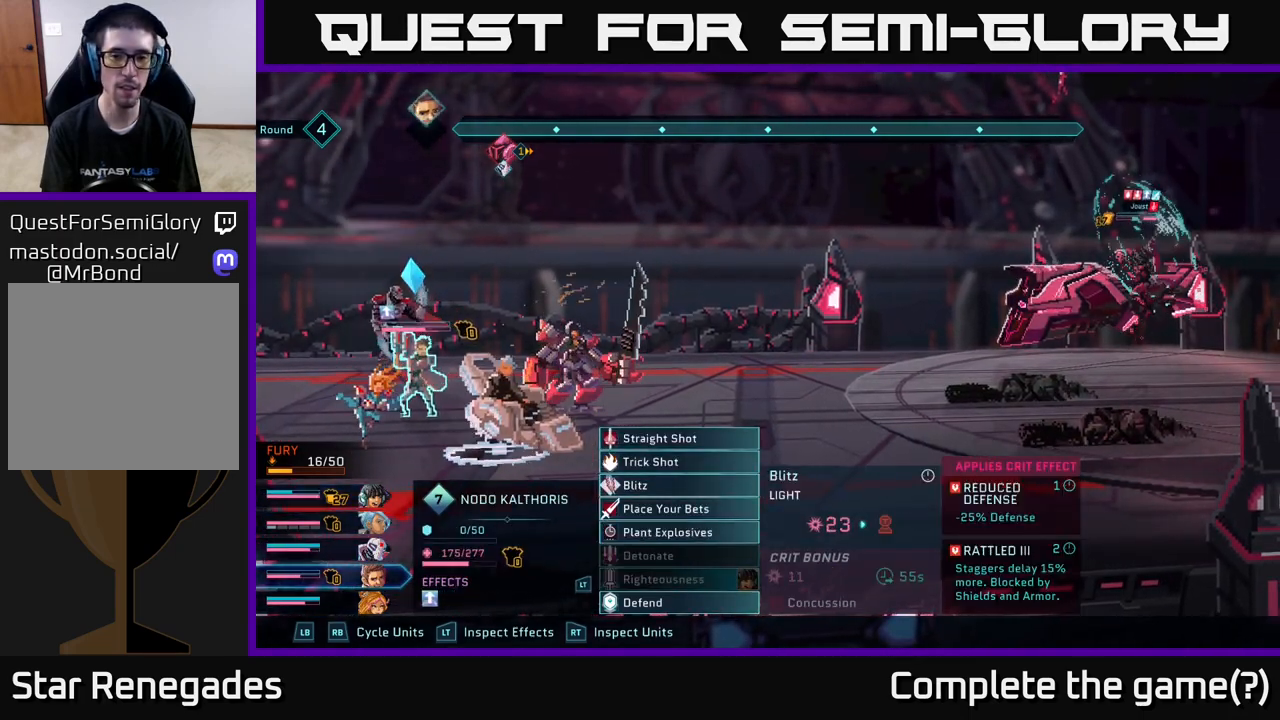
{"buttons": [], "left_stick": "center", "right_stick": "center", "events": [[17, "A", "down"], [150, "A", "up"]]}
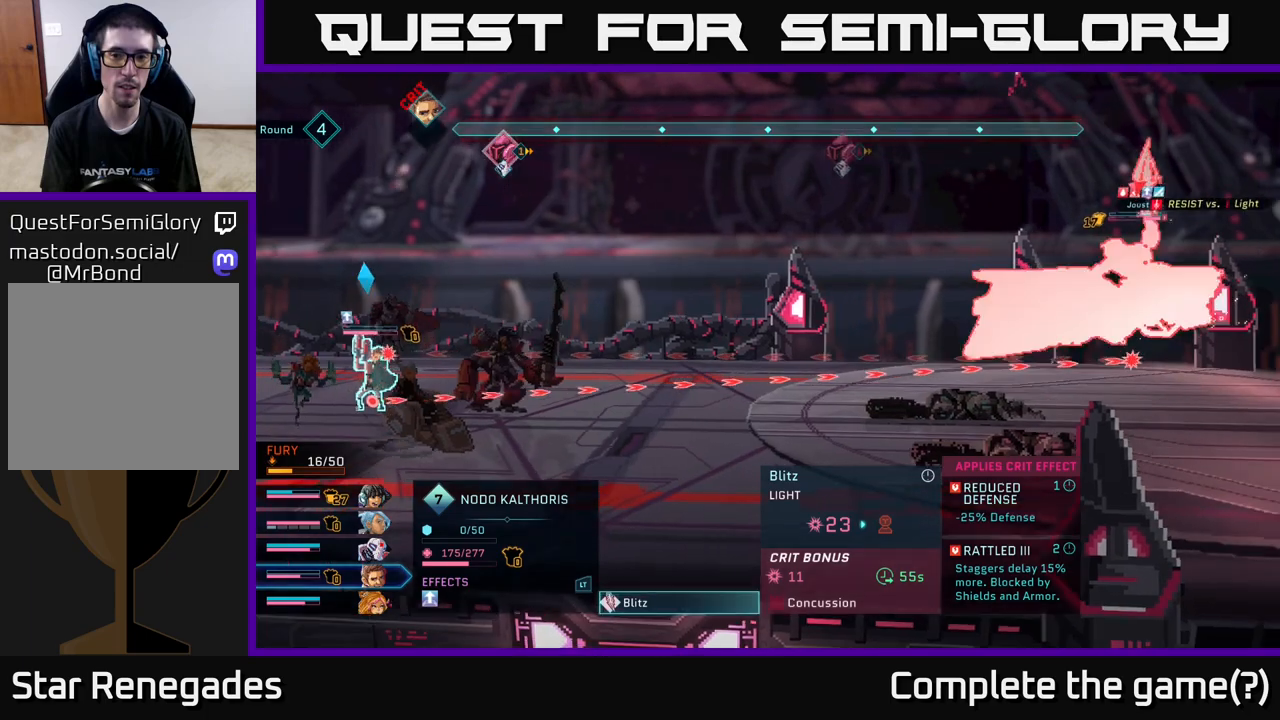
{"buttons": ["B"], "left_stick": "center", "right_stick": "center", "events": [[433, "B", "down"]]}
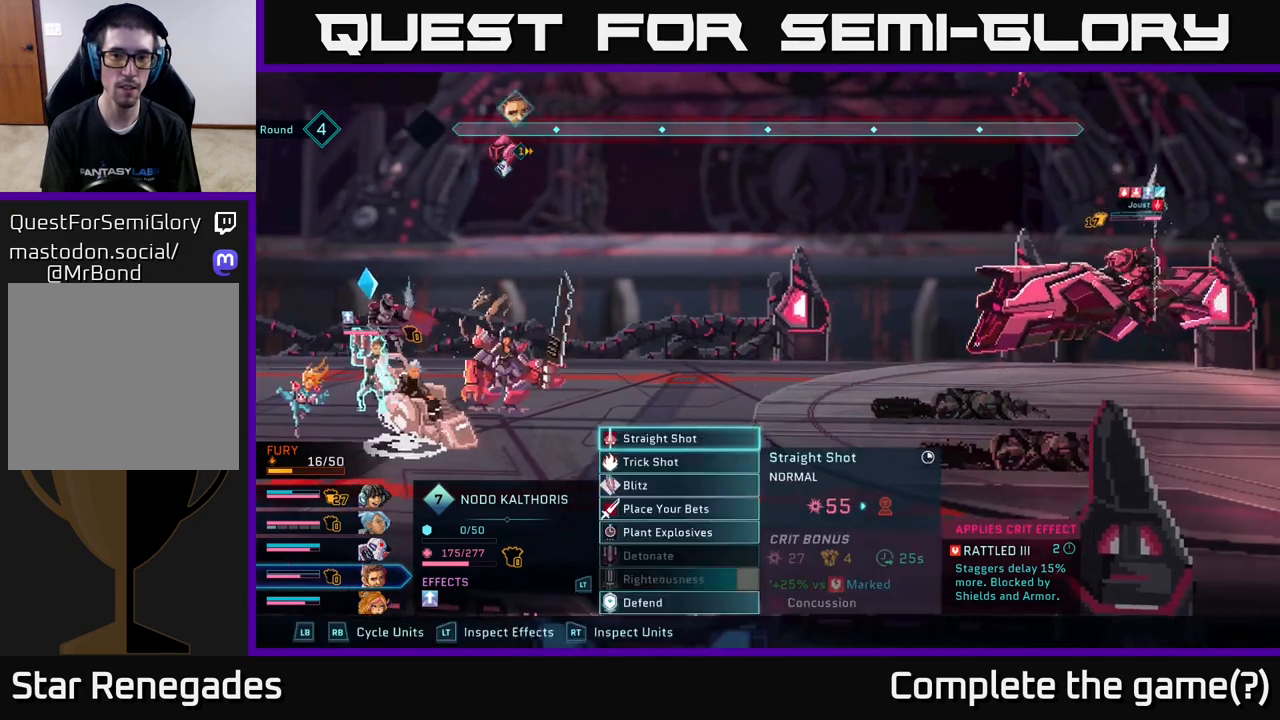
{"buttons": [], "left_stick": "center", "right_stick": "center", "events": [[100, "B", "up"]]}
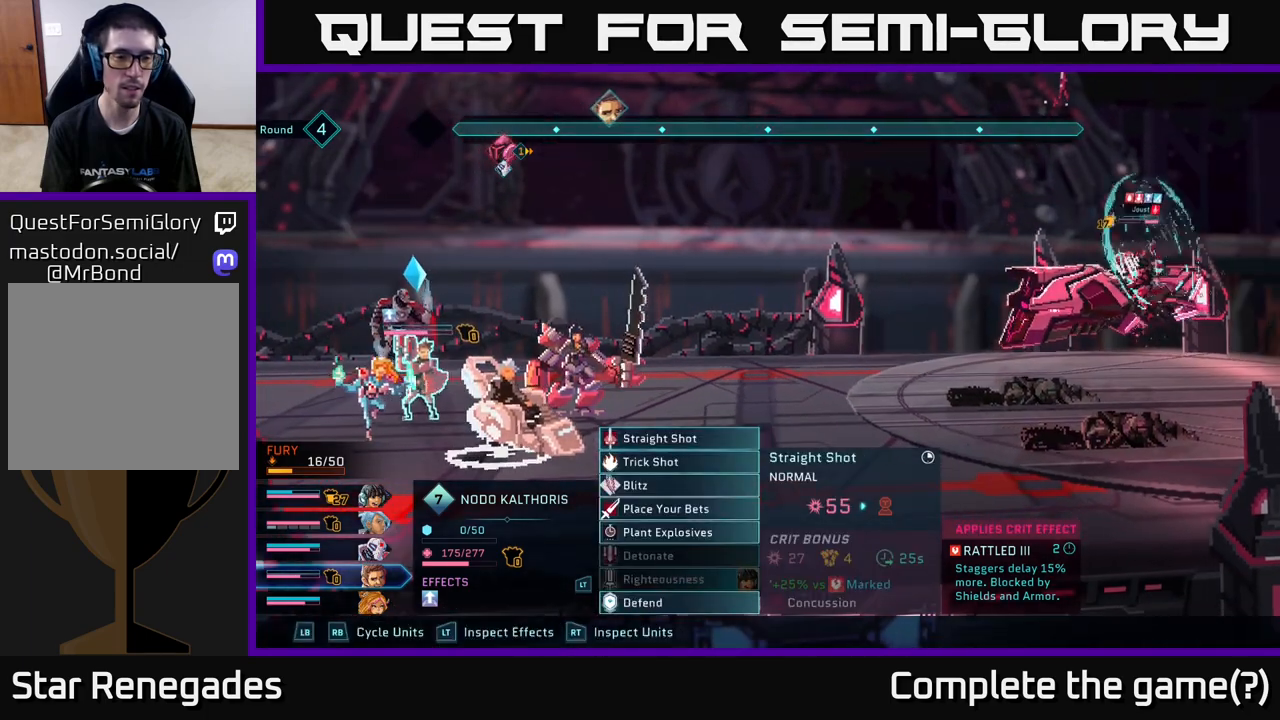
{"buttons": [], "left_stick": "down", "right_stick": "center", "events": [[383, "left_stick", "down"]]}